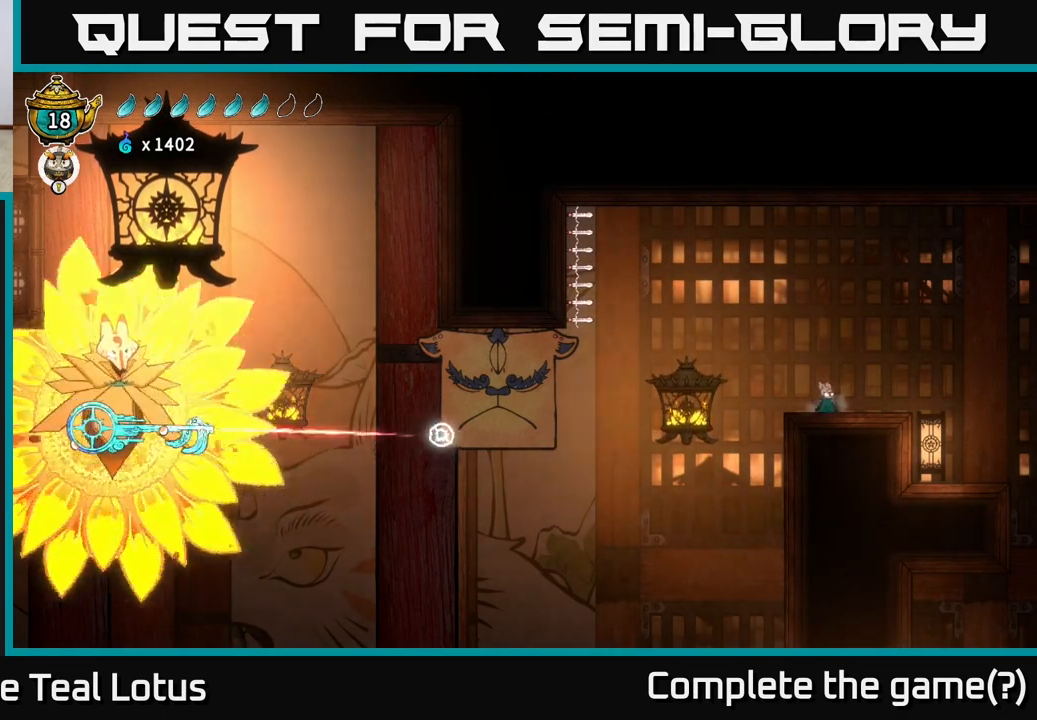
Gameplay with a controller (Xbox layout); each line is a JSON object with the inputs held at the frame after it. "events" lists button and stick changes between this image and that frame as [ms after this image, input, new state], when the widget could be followed in between.
{"buttons": [], "left_stick": "left", "right_stick": "center", "events": [[83, "left_stick", "left"], [200, "A", "down"], [350, "A", "up"]]}
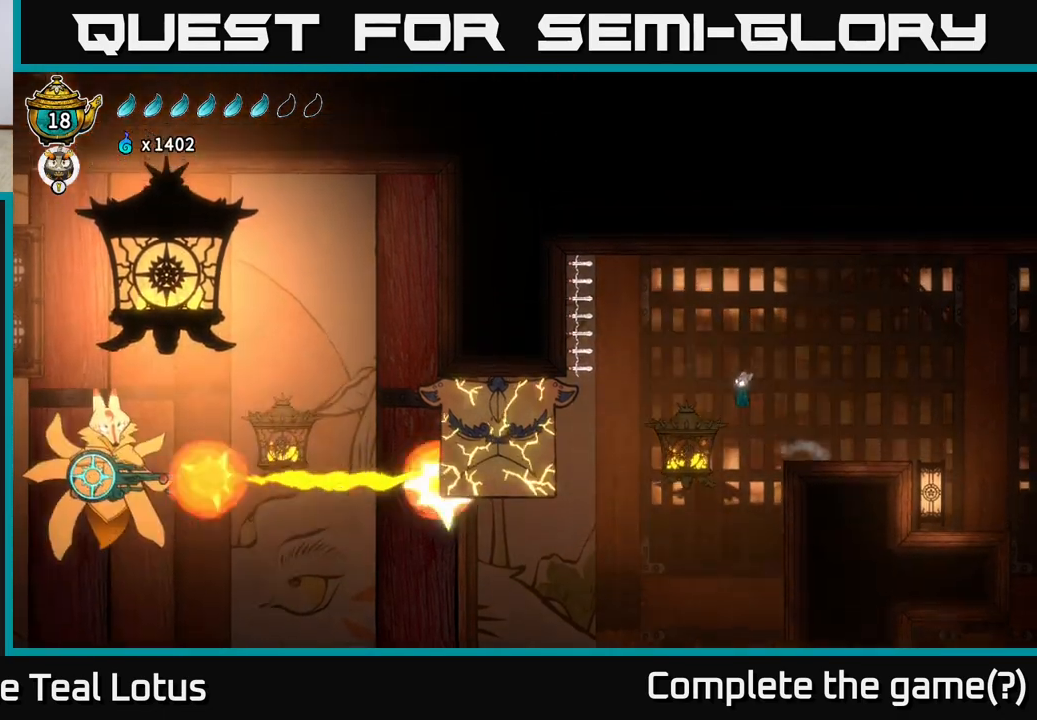
{"buttons": ["R2"], "left_stick": "left", "right_stick": "center", "events": [[250, "R2", "down"]]}
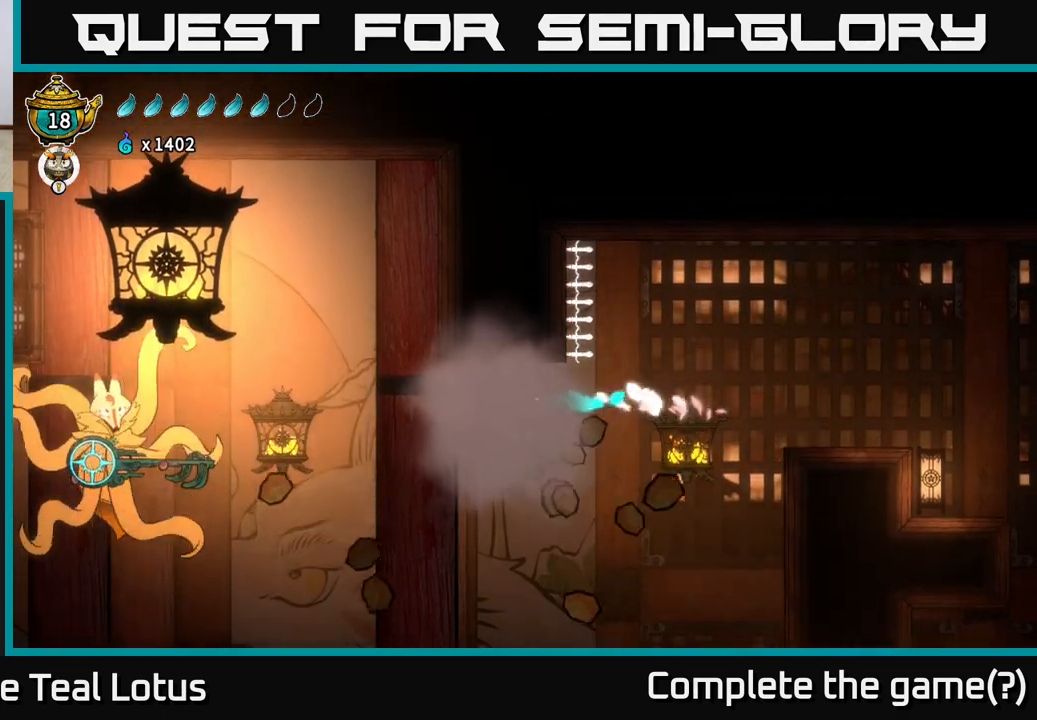
{"buttons": ["L2"], "left_stick": "left", "right_stick": "center", "events": [[67, "L2", "down"], [150, "R2", "up"]]}
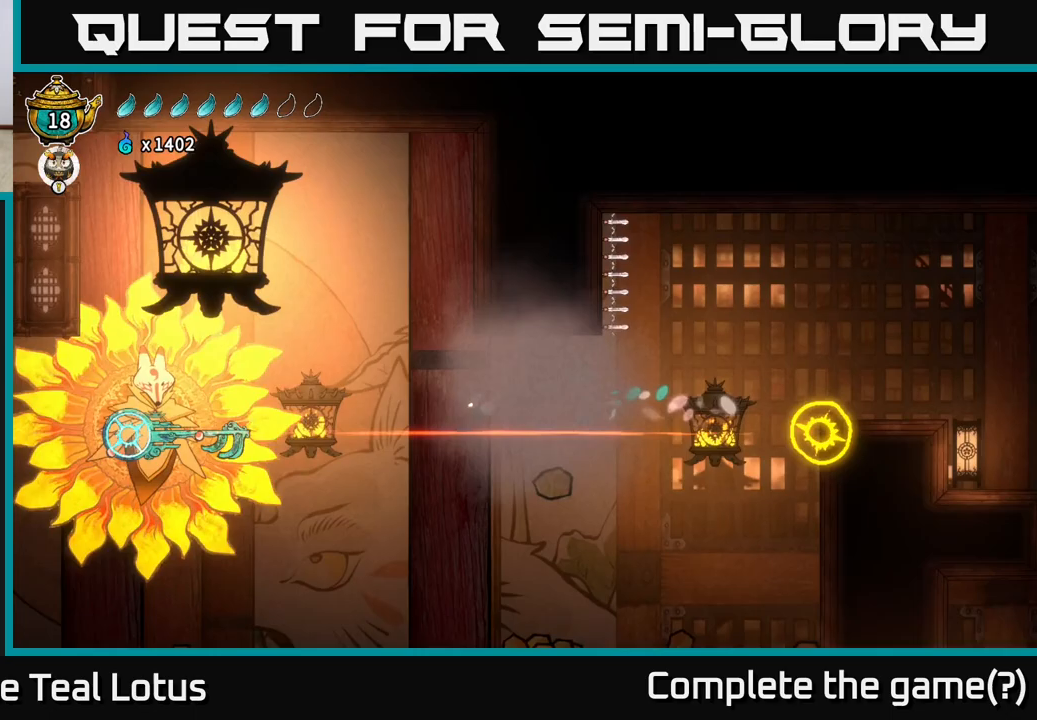
{"buttons": [], "left_stick": "left", "right_stick": "center", "events": [[350, "L2", "up"]]}
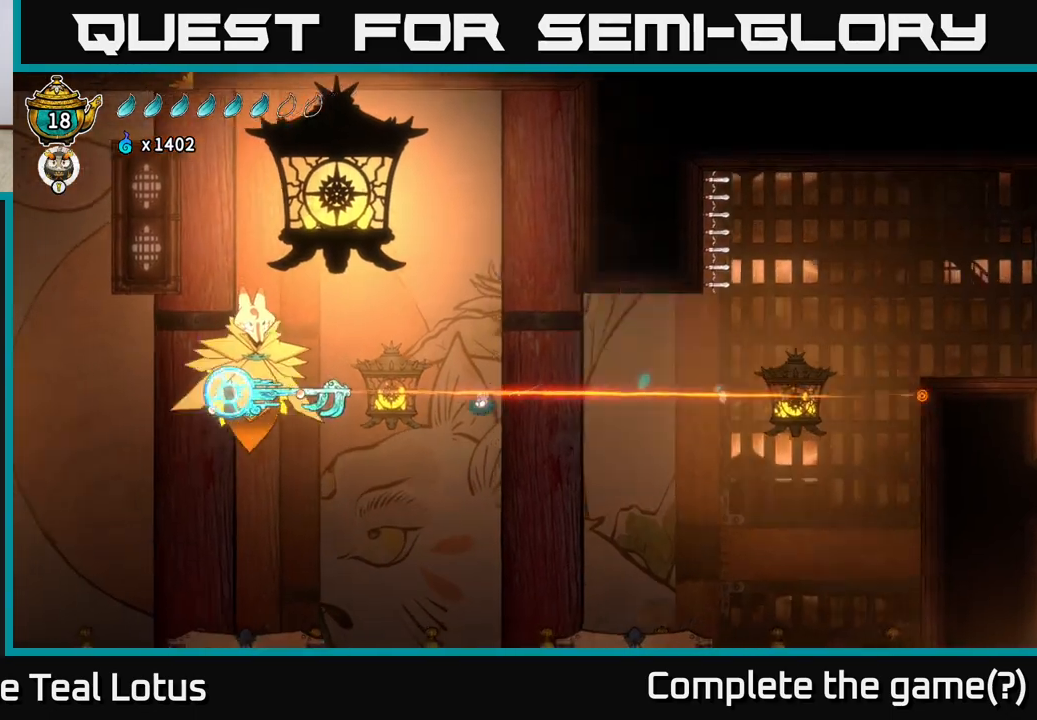
{"buttons": ["L2"], "left_stick": "left", "right_stick": "center", "events": [[200, "L2", "down"]]}
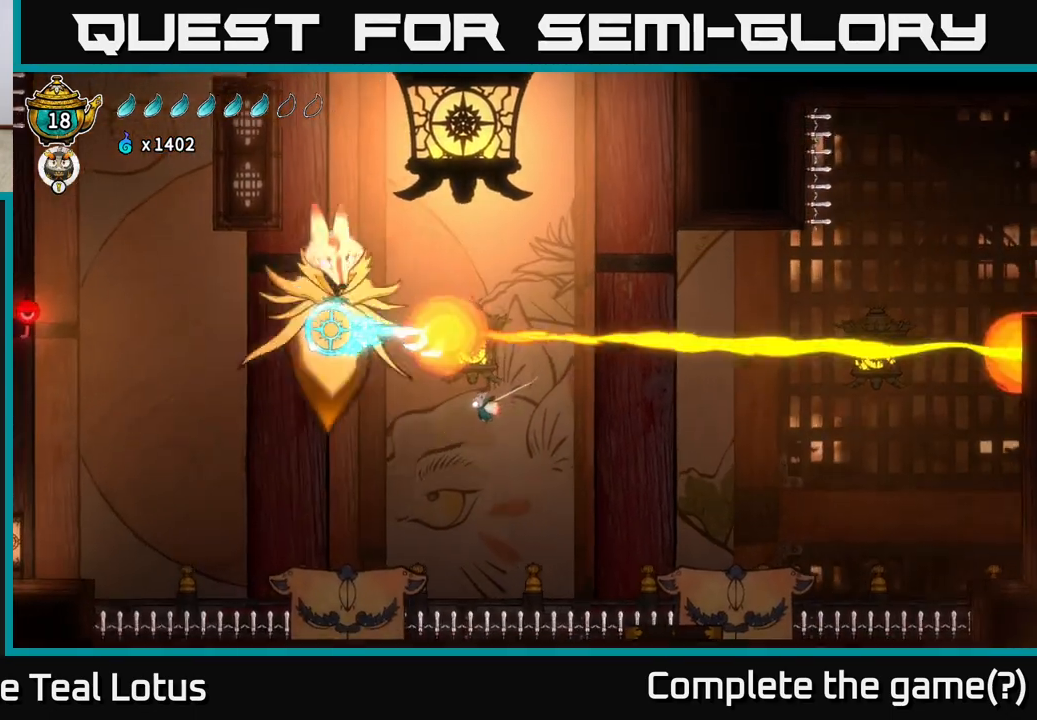
{"buttons": [], "left_stick": "left", "right_stick": "center", "events": [[217, "L2", "up"]]}
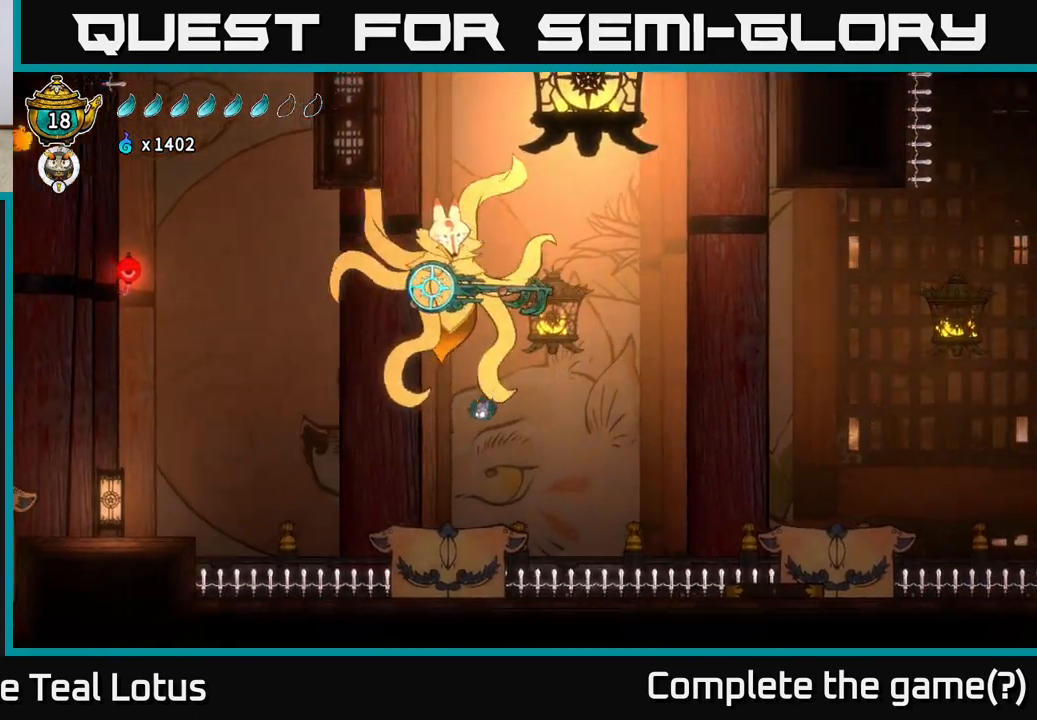
{"buttons": ["R2"], "left_stick": "left", "right_stick": "center", "events": [[50, "left_stick", "center"], [283, "left_stick", "left"], [500, "R2", "down"]]}
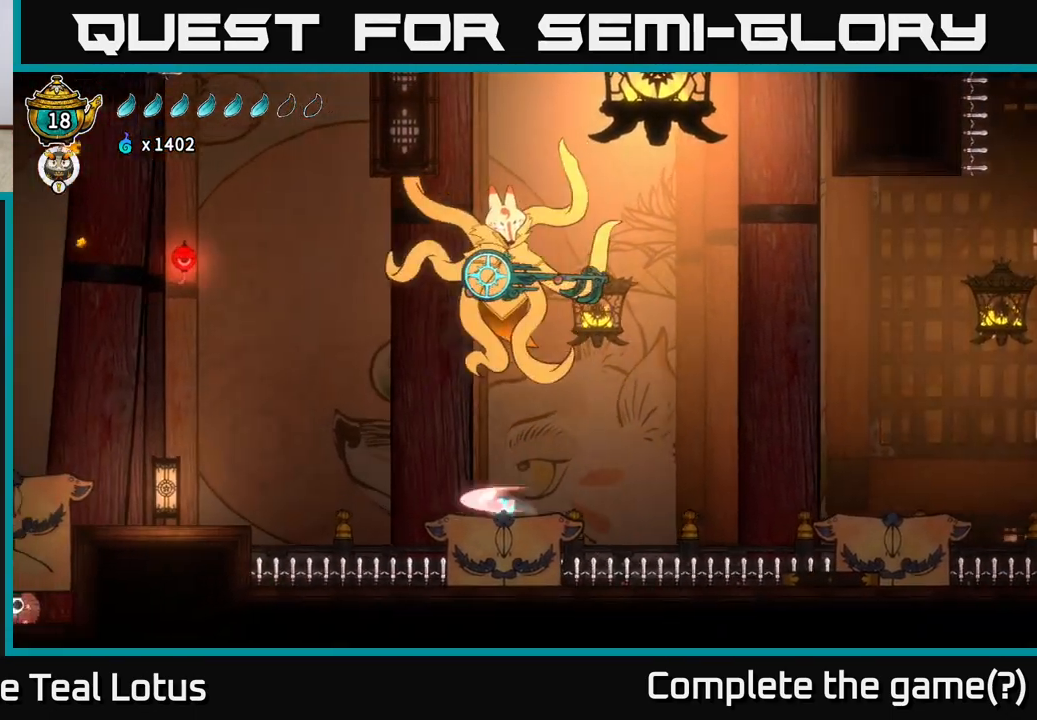
{"buttons": ["A", "R2"], "left_stick": "left", "right_stick": "center", "events": [[133, "A", "down"]]}
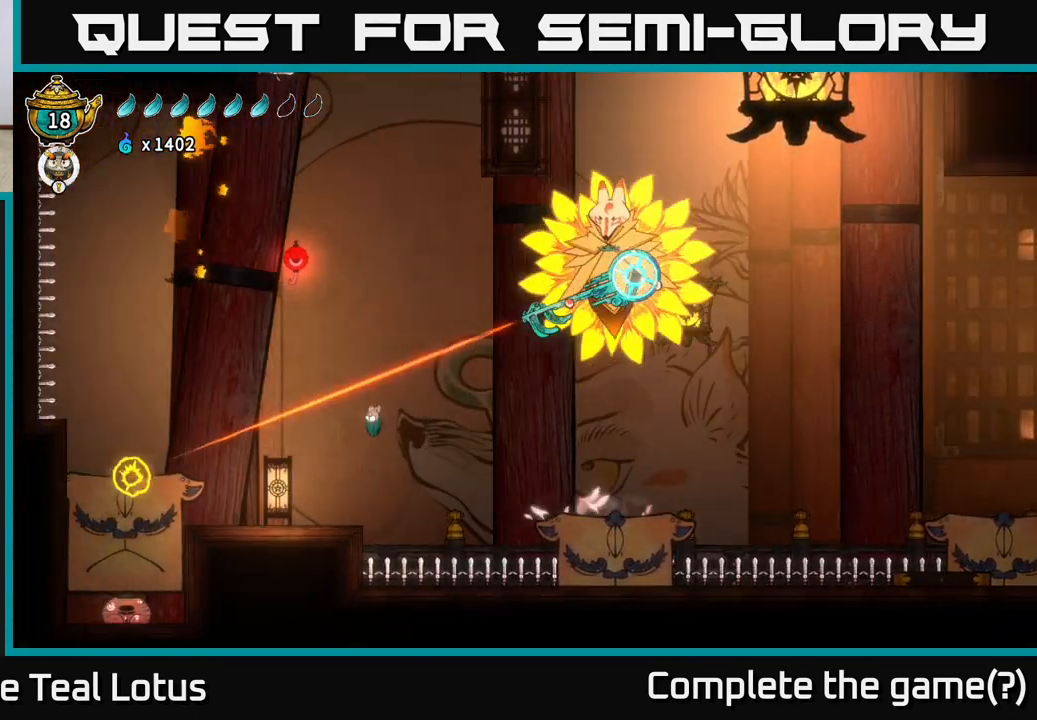
{"buttons": [], "left_stick": "center", "right_stick": "center", "events": [[167, "L2", "down"], [167, "R2", "up"], [233, "left_stick", "center"], [267, "A", "up"], [267, "L2", "up"]]}
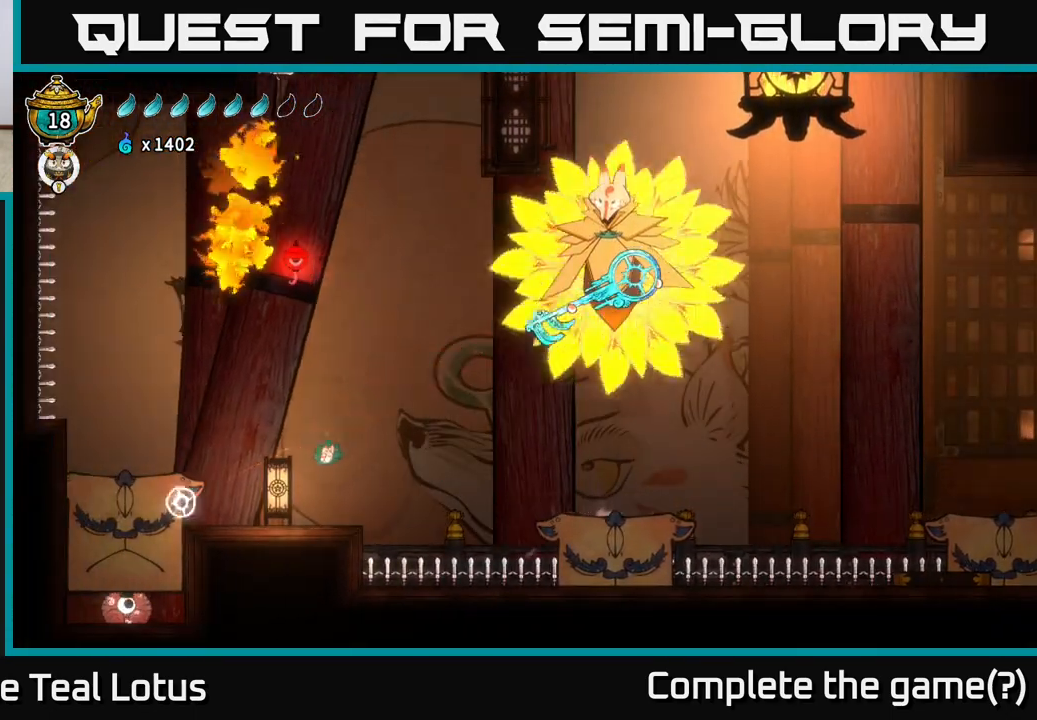
{"buttons": [], "left_stick": "center", "right_stick": "center", "events": []}
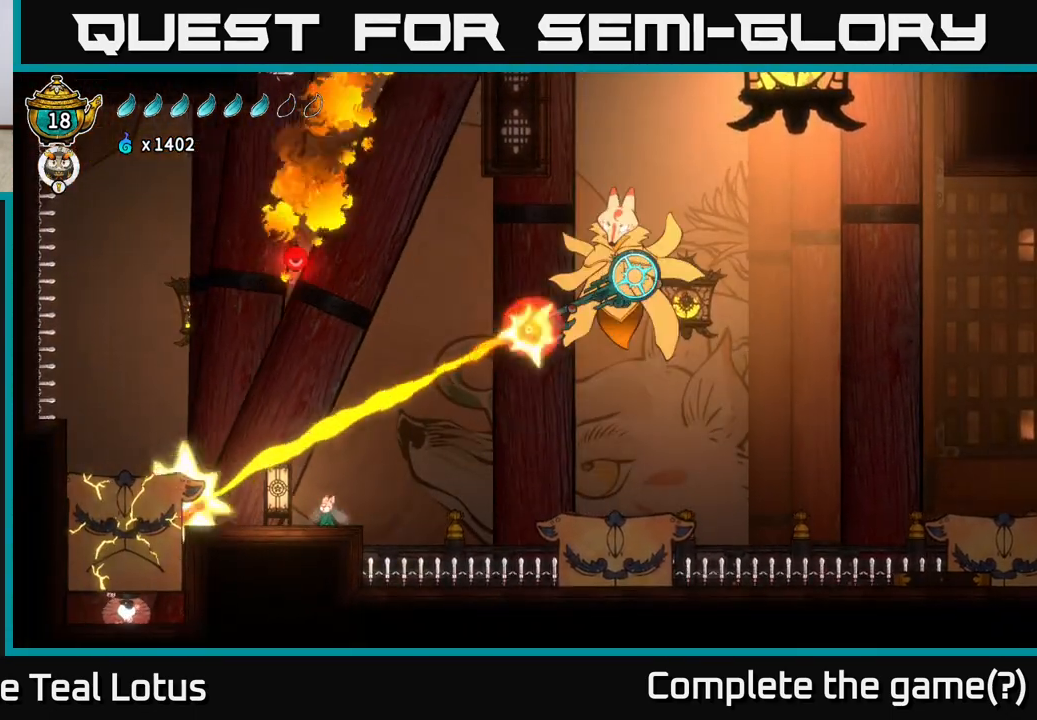
{"buttons": [], "left_stick": "left", "right_stick": "center", "events": [[250, "left_stick", "left"]]}
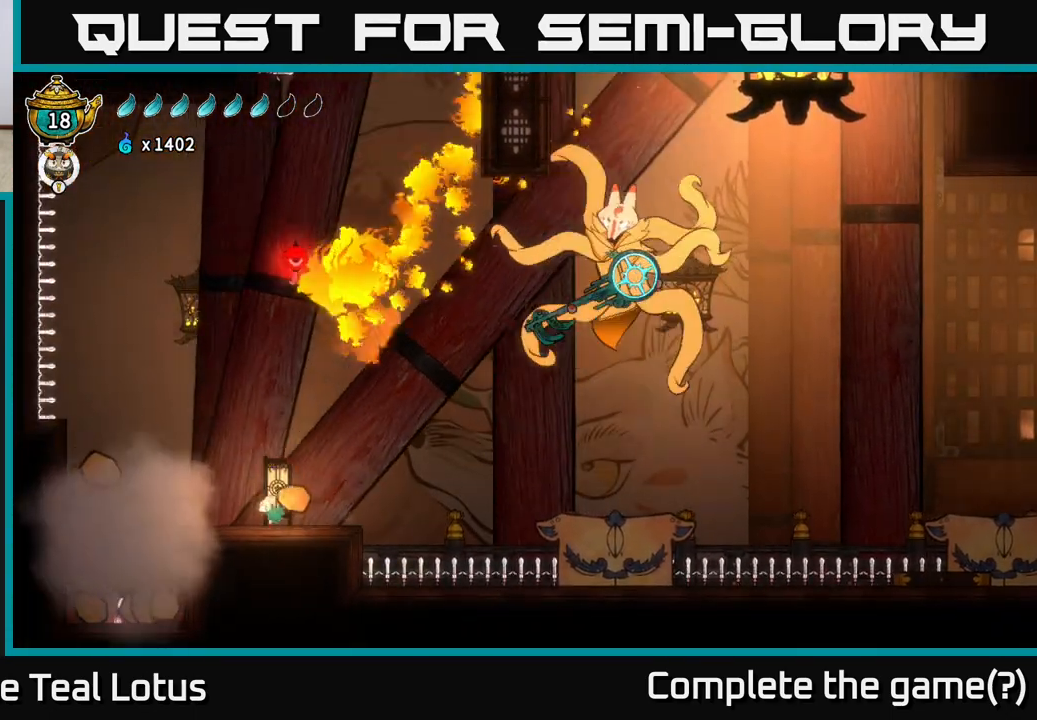
{"buttons": [], "left_stick": "left", "right_stick": "center", "events": [[167, "A", "down"], [250, "A", "up"]]}
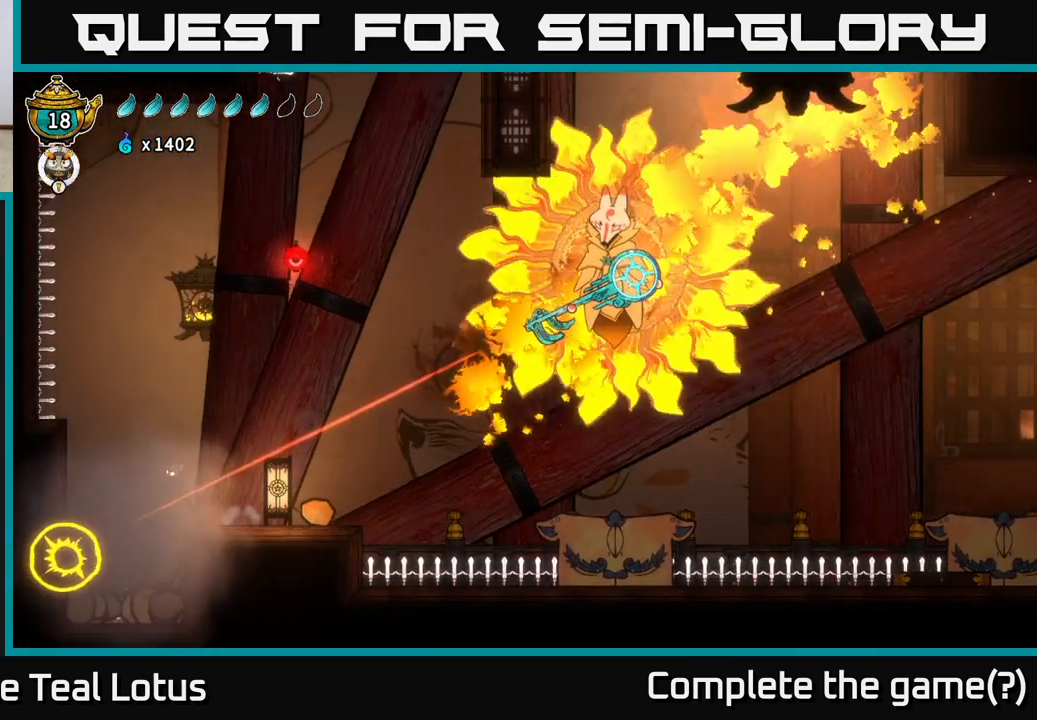
{"buttons": ["X"], "left_stick": "left", "right_stick": "center", "events": [[200, "left_stick", "down"], [283, "X", "down"], [467, "left_stick", "left"]]}
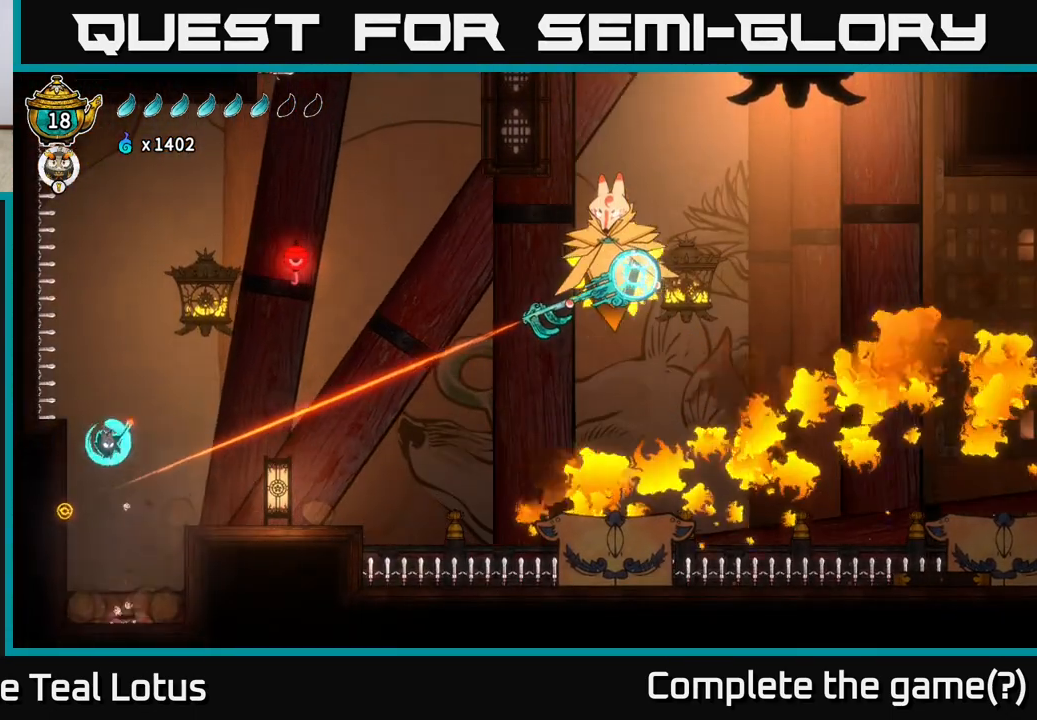
{"buttons": ["A"], "left_stick": "up-right", "right_stick": "center", "events": [[17, "X", "up"], [217, "left_stick", "right"], [250, "A", "down"], [467, "left_stick", "up-right"]]}
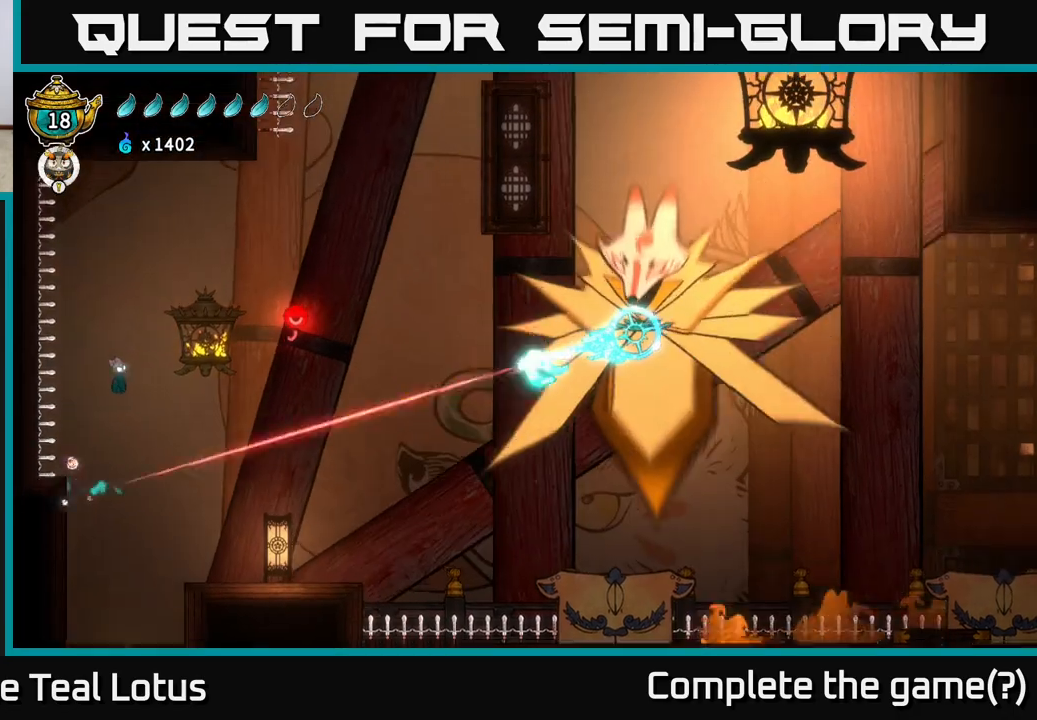
{"buttons": ["R2"], "left_stick": "up-right", "right_stick": "center", "events": [[17, "left_stick", "up"], [167, "left_stick", "up-right"], [233, "R2", "down"], [267, "A", "up"], [317, "left_stick", "right"], [467, "left_stick", "up-right"]]}
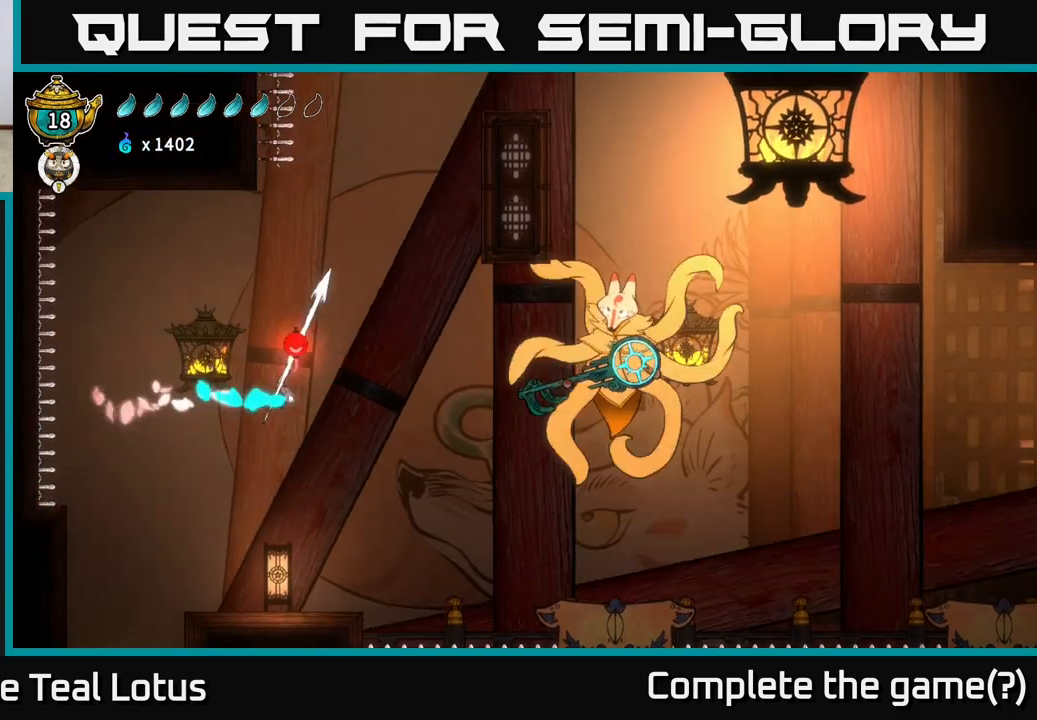
{"buttons": ["R1"], "left_stick": "up-right", "right_stick": "center", "events": [[33, "A", "down"], [67, "left_stick", "up"], [133, "R2", "up"], [300, "A", "up"], [367, "R1", "down"], [383, "left_stick", "up-right"]]}
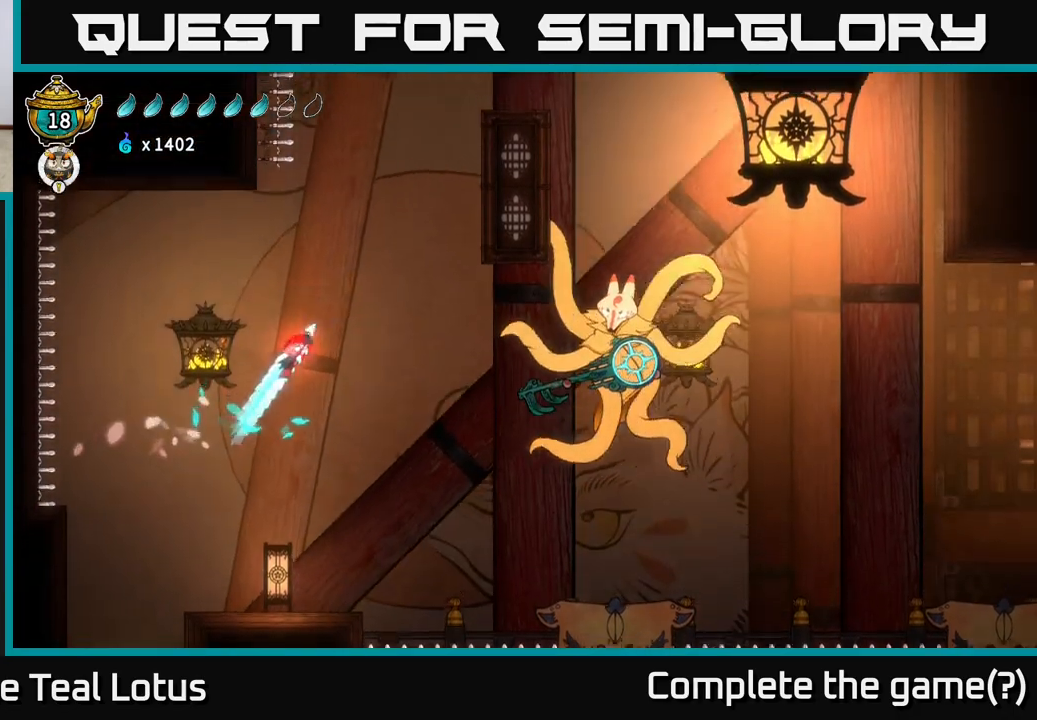
{"buttons": ["R2"], "left_stick": "right", "right_stick": "center", "events": [[333, "R1", "up"], [433, "left_stick", "right"], [483, "R2", "down"]]}
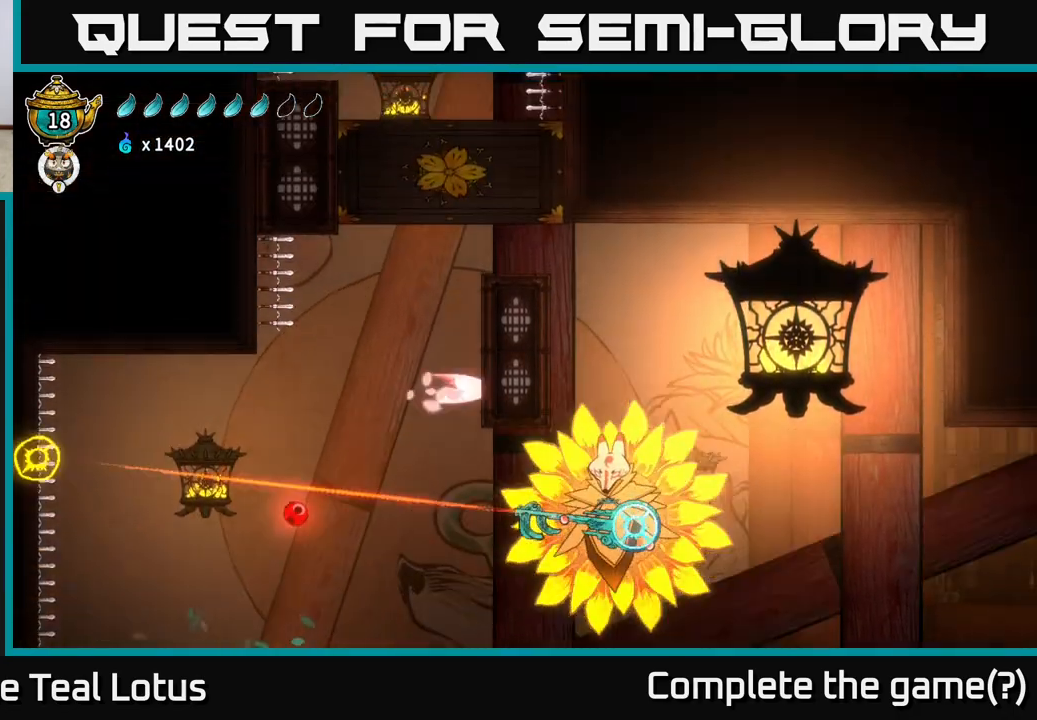
{"buttons": ["A"], "left_stick": "right", "right_stick": "center", "events": [[267, "A", "down"], [283, "R2", "up"]]}
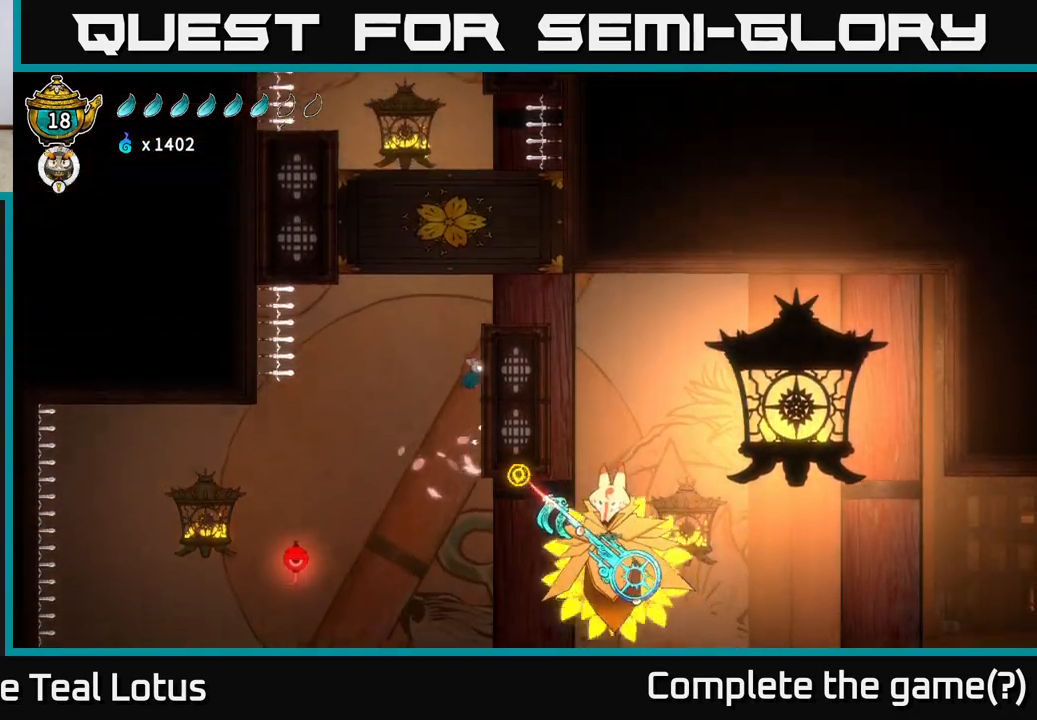
{"buttons": ["A"], "left_stick": "right", "right_stick": "center", "events": [[100, "A", "up"], [167, "A", "down"]]}
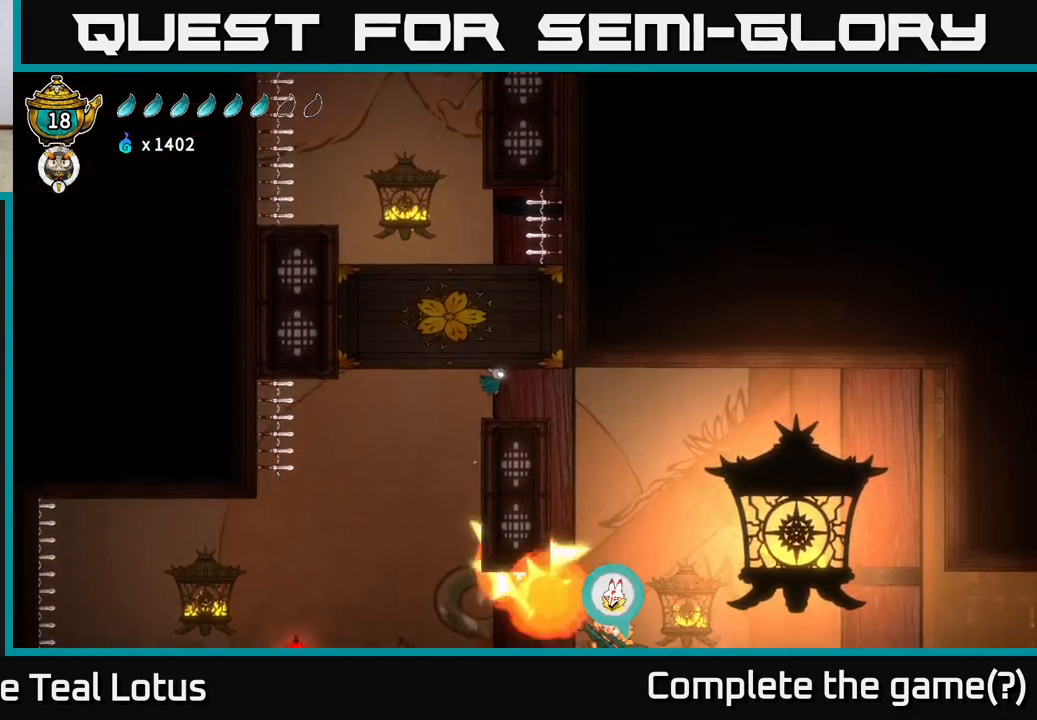
{"buttons": [], "left_stick": "right", "right_stick": "center", "events": [[67, "A", "up"]]}
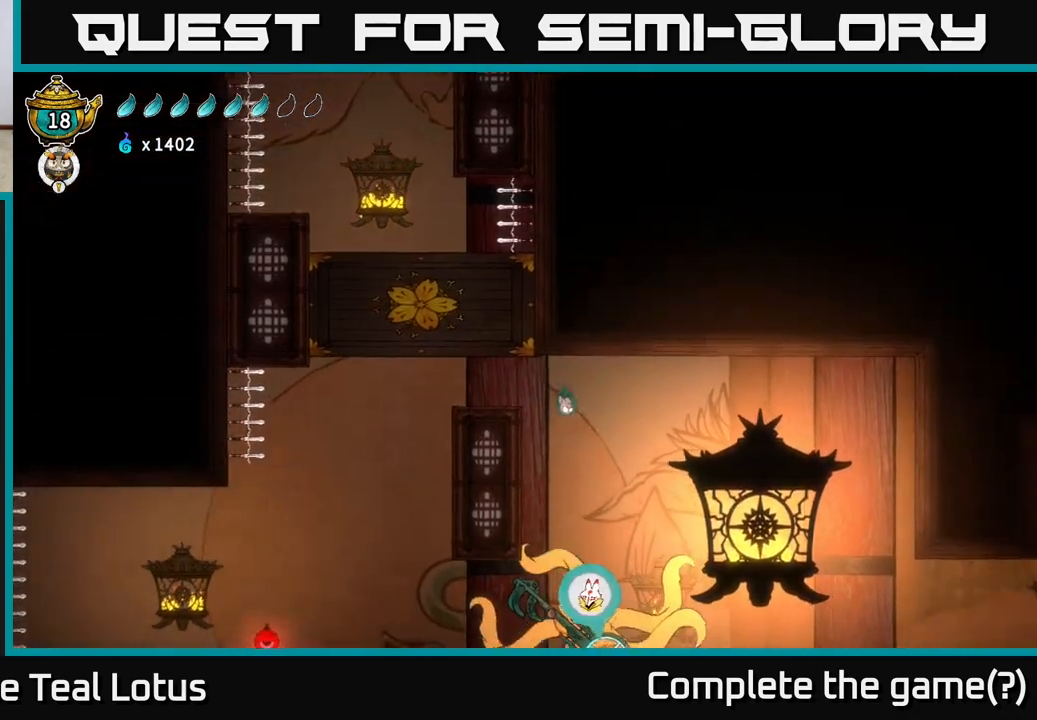
{"buttons": [], "left_stick": "down", "right_stick": "center", "events": [[83, "left_stick", "center"], [317, "left_stick", "down"]]}
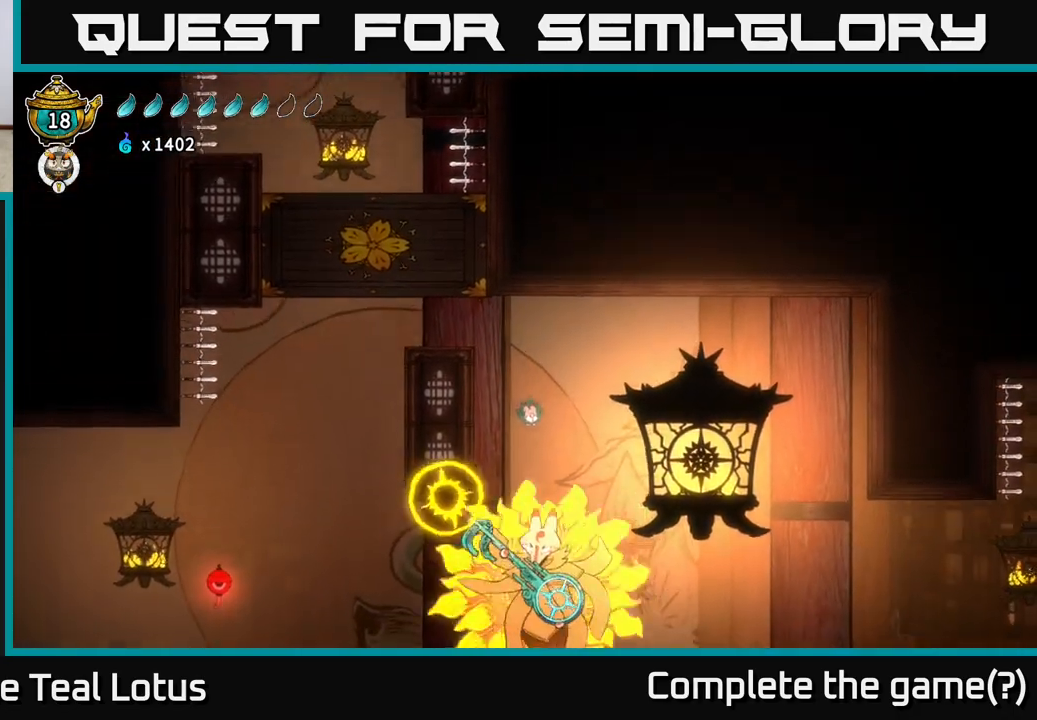
{"buttons": ["A"], "left_stick": "down-left", "right_stick": "center", "events": [[117, "X", "down"], [350, "X", "up"], [467, "A", "down"], [483, "left_stick", "down-left"]]}
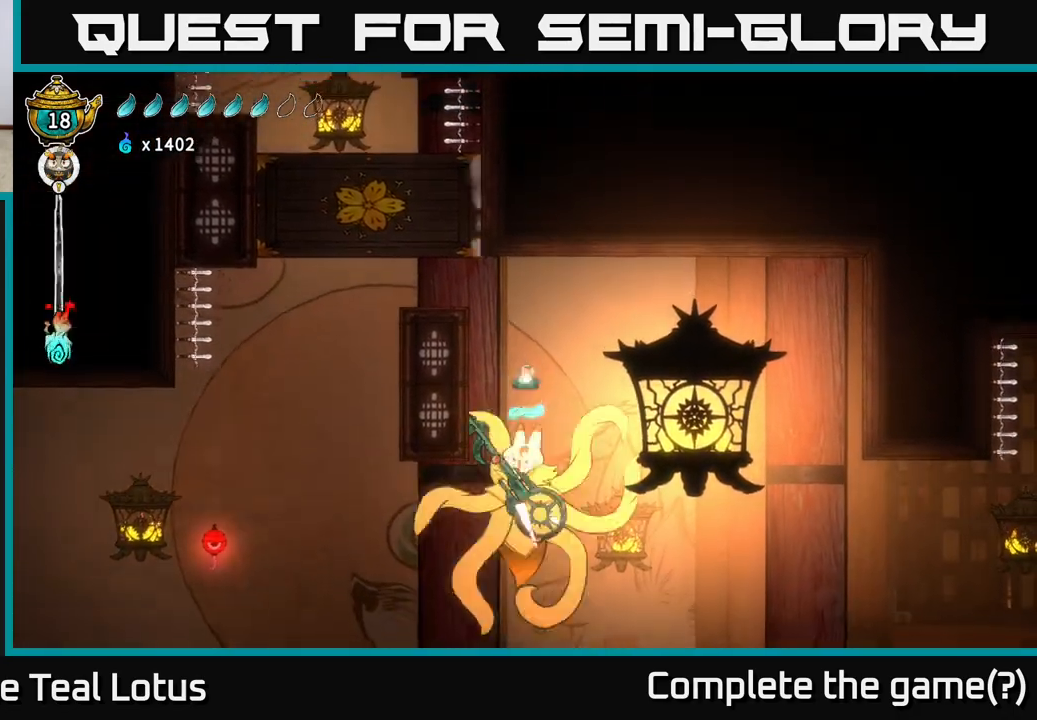
{"buttons": ["A"], "left_stick": "left", "right_stick": "center", "events": [[17, "left_stick", "left"], [167, "A", "up"], [350, "A", "down"]]}
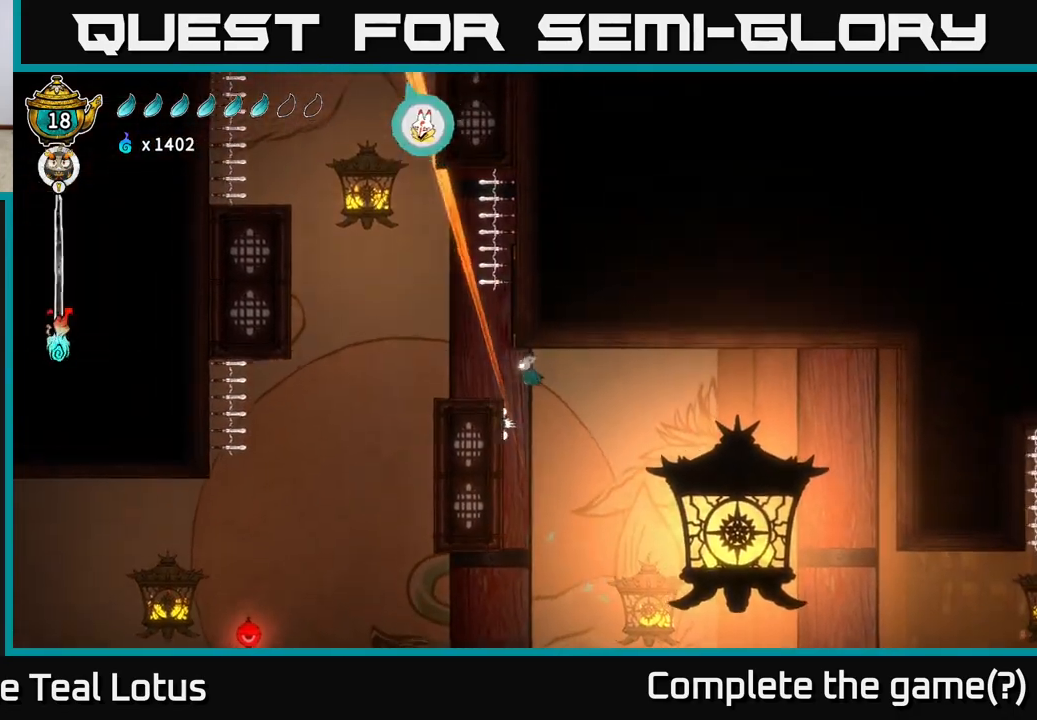
{"buttons": [], "left_stick": "center", "right_stick": "center", "events": [[67, "A", "up"], [333, "left_stick", "center"]]}
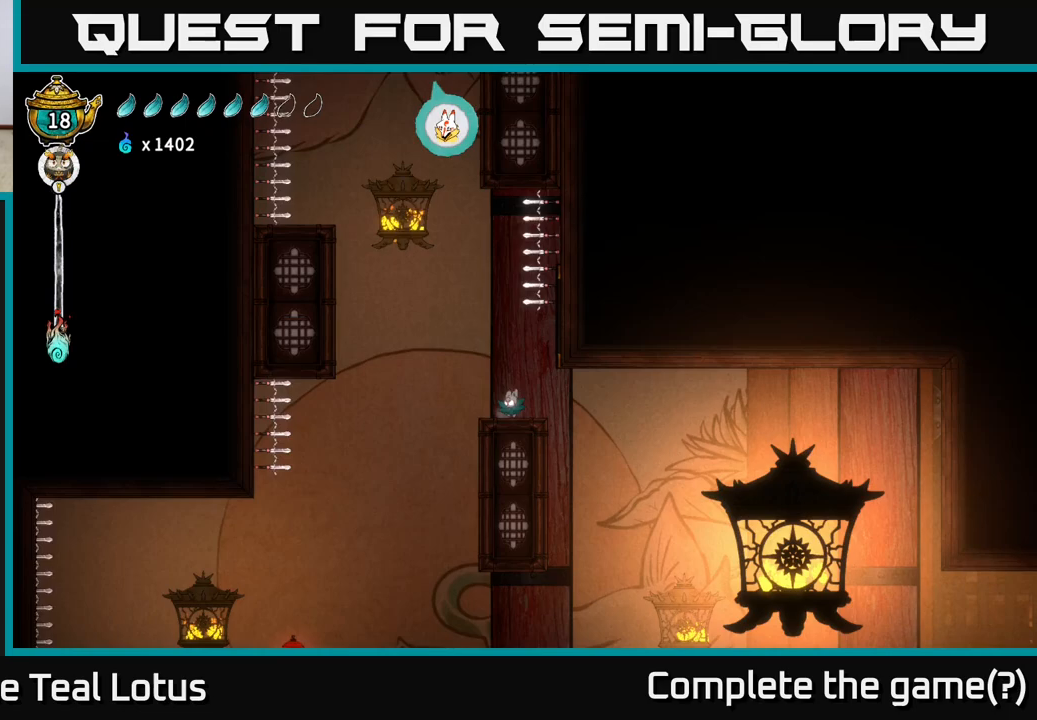
{"buttons": ["R2"], "left_stick": "left", "right_stick": "center", "events": [[117, "A", "down"], [383, "left_stick", "left"], [450, "A", "up"], [450, "R2", "down"]]}
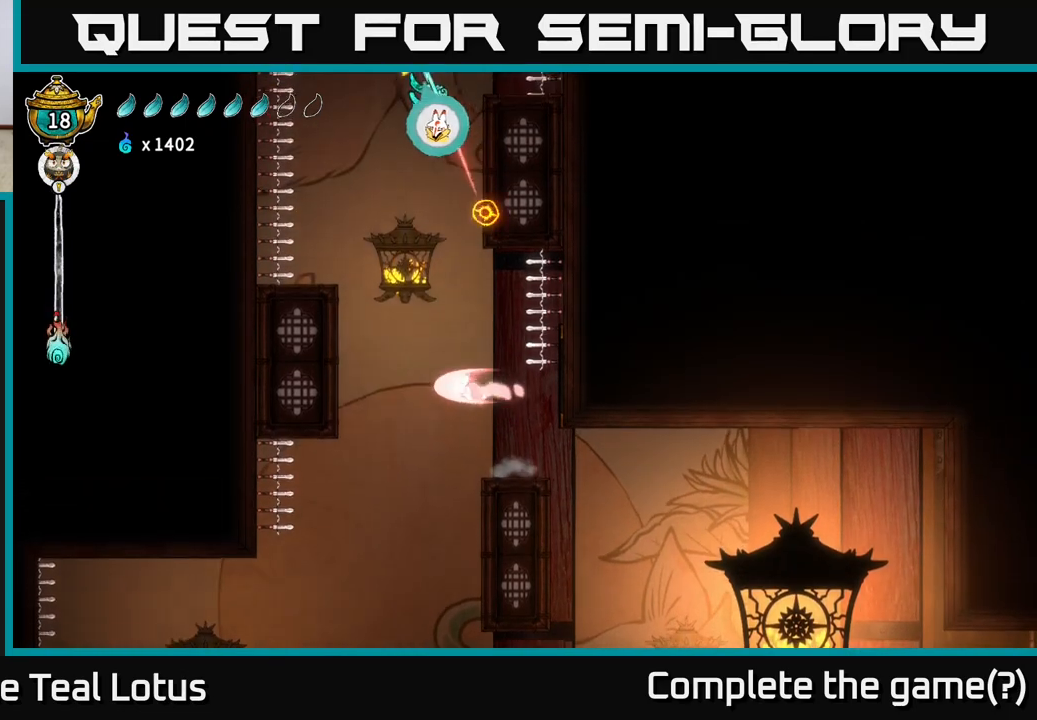
{"buttons": ["A"], "left_stick": "left", "right_stick": "center", "events": [[283, "R2", "up"], [317, "A", "down"]]}
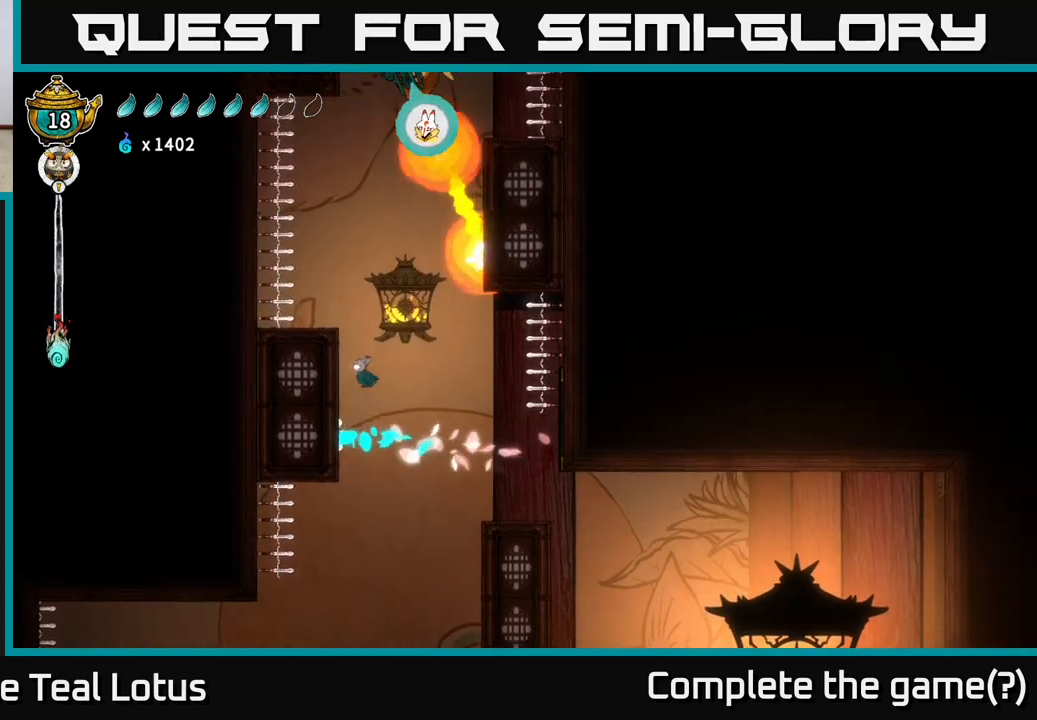
{"buttons": [], "left_stick": "left", "right_stick": "center", "events": [[200, "A", "up"]]}
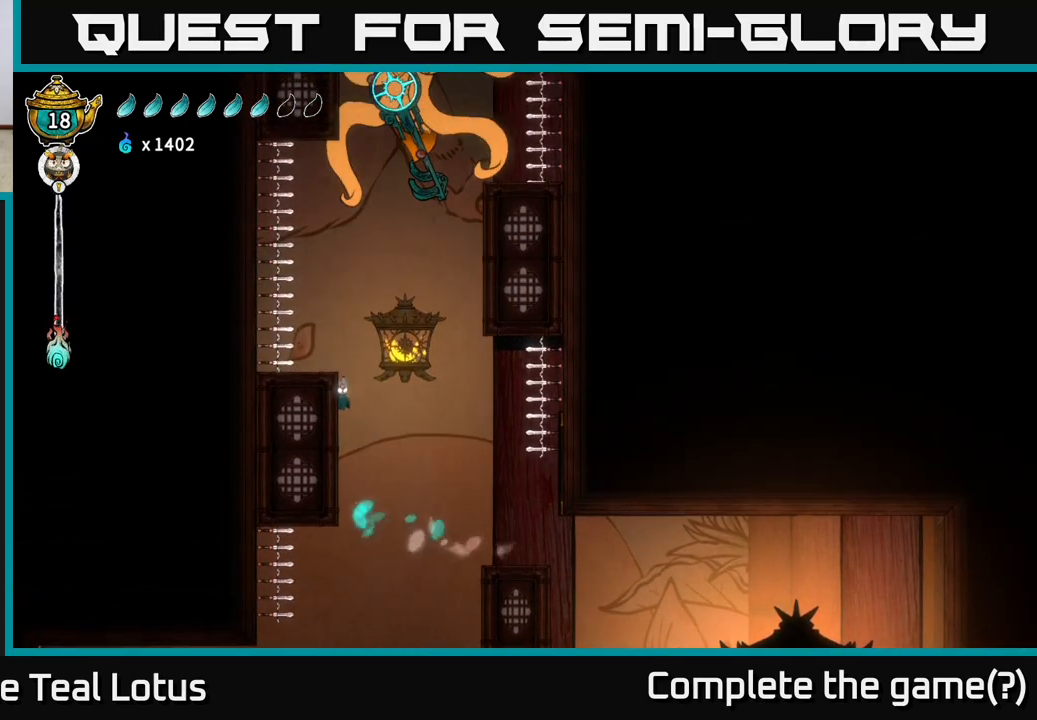
{"buttons": ["R2"], "left_stick": "right", "right_stick": "center", "events": [[33, "A", "down"], [183, "left_stick", "right"], [400, "R2", "down"], [467, "A", "up"]]}
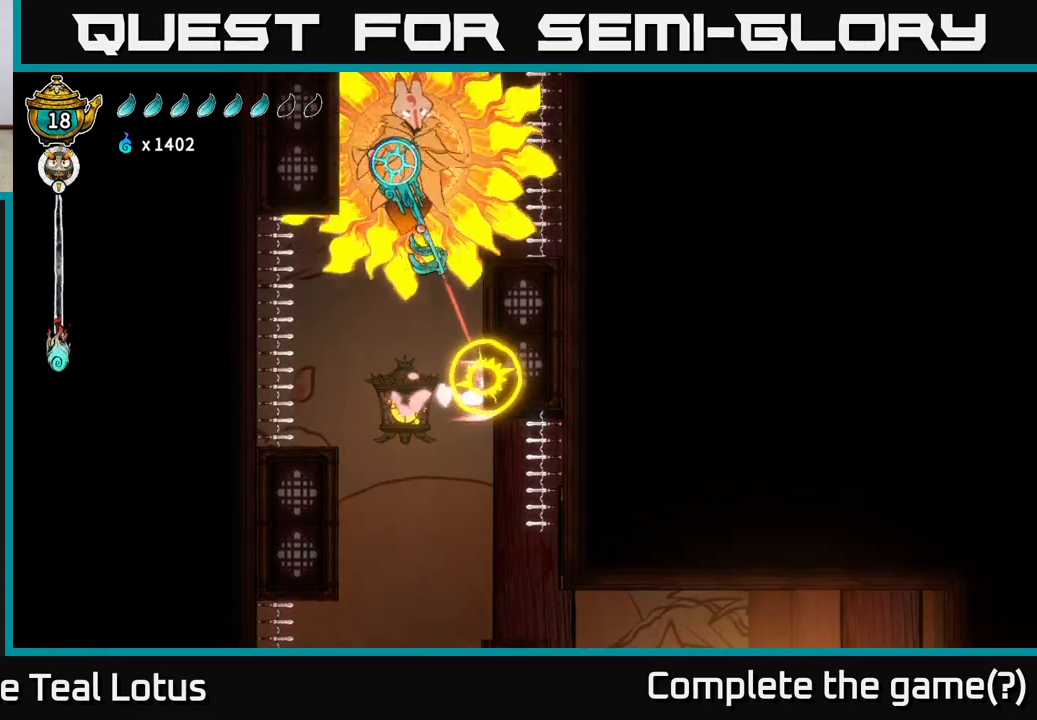
{"buttons": [], "left_stick": "right", "right_stick": "center", "events": [[133, "A", "down"], [133, "R2", "up"], [467, "A", "up"]]}